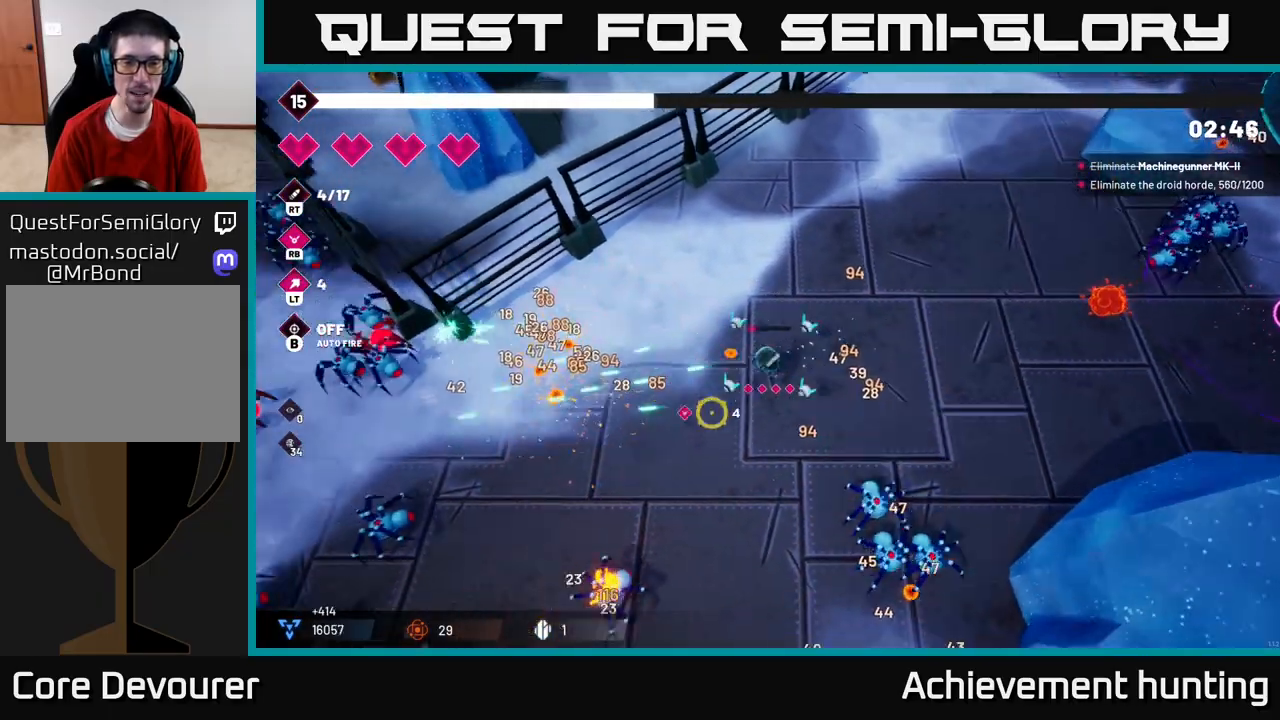
Gameplay with a controller (Xbox layout); each line is a JSON object with the inputs held at the frame after it. "events" lists button and stick changes between this image and that frame as [ms after this image, input, new state], when the widget could be followed in between.
{"buttons": [], "left_stick": "down-left", "right_stick": "down-left", "events": [[100, "R2", "down"], [450, "R2", "up"]]}
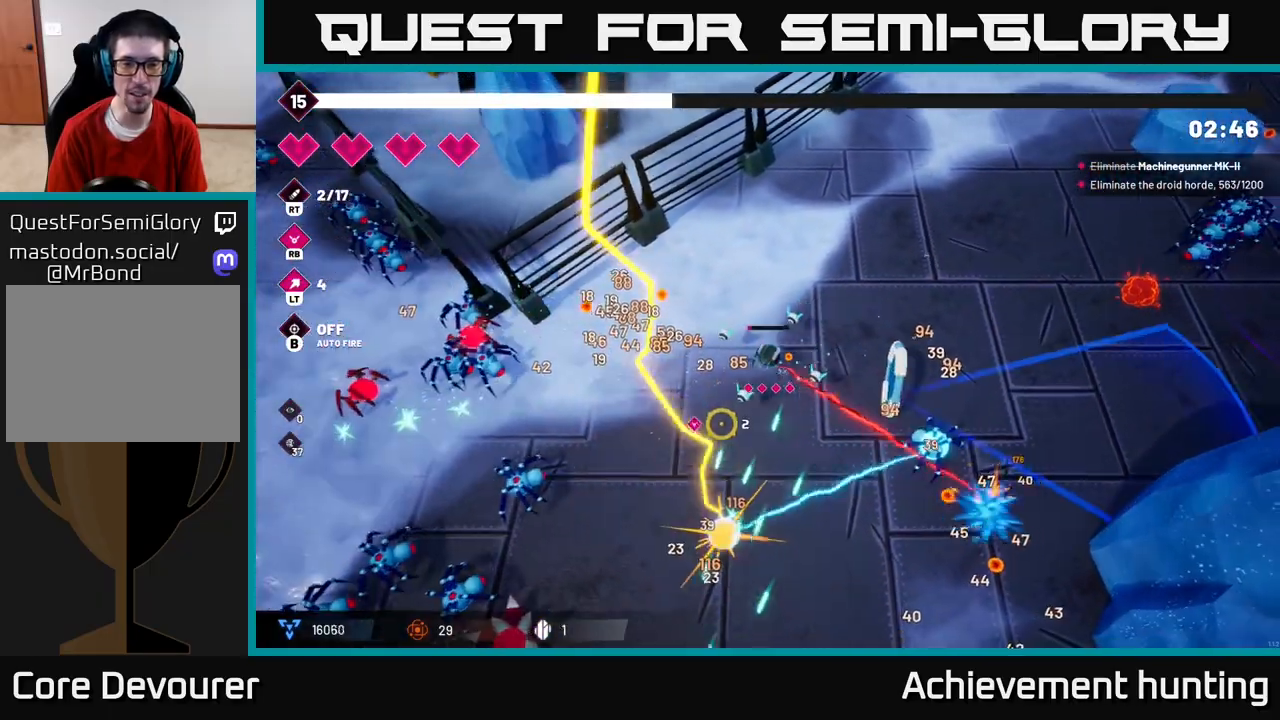
{"buttons": ["R2"], "left_stick": "down-left", "right_stick": "down-left", "events": [[250, "R2", "down"]]}
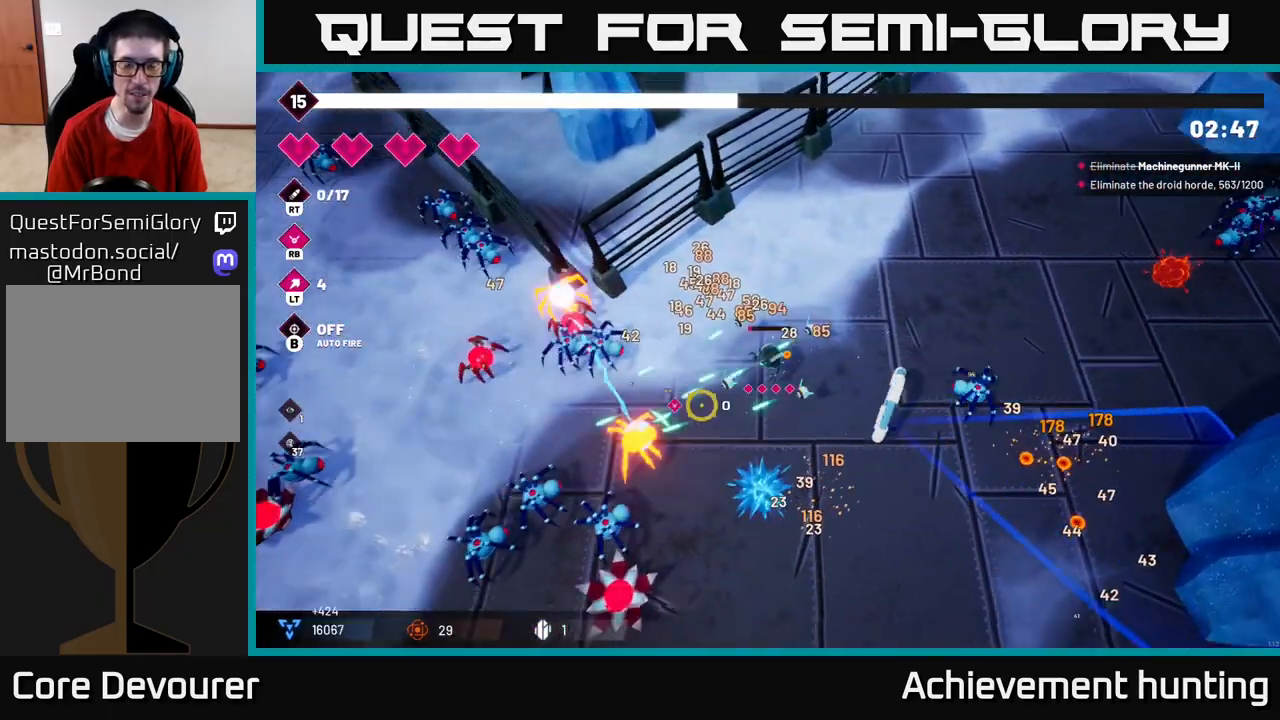
{"buttons": ["R2"], "left_stick": "up-right", "right_stick": "down-left", "events": [[33, "left_stick", "down"], [300, "left_stick", "up-right"]]}
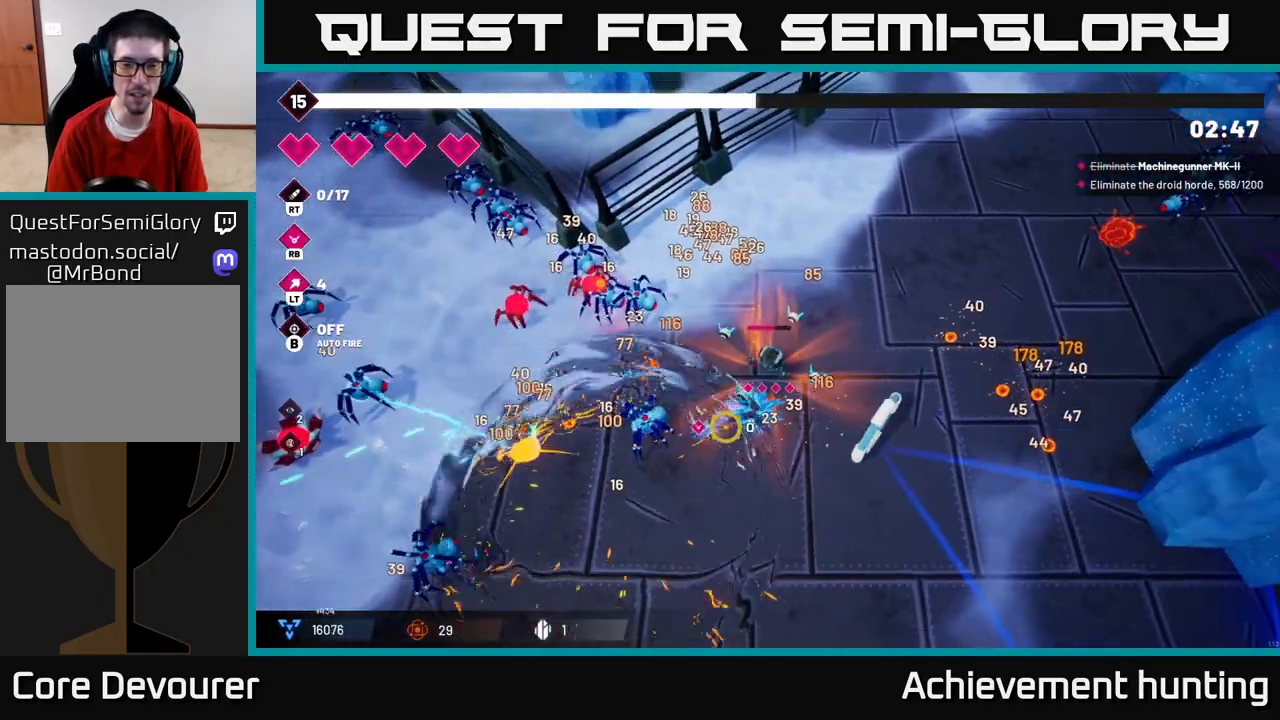
{"buttons": [], "left_stick": "up", "right_stick": "down-left", "events": [[33, "R2", "up"], [483, "left_stick", "up"]]}
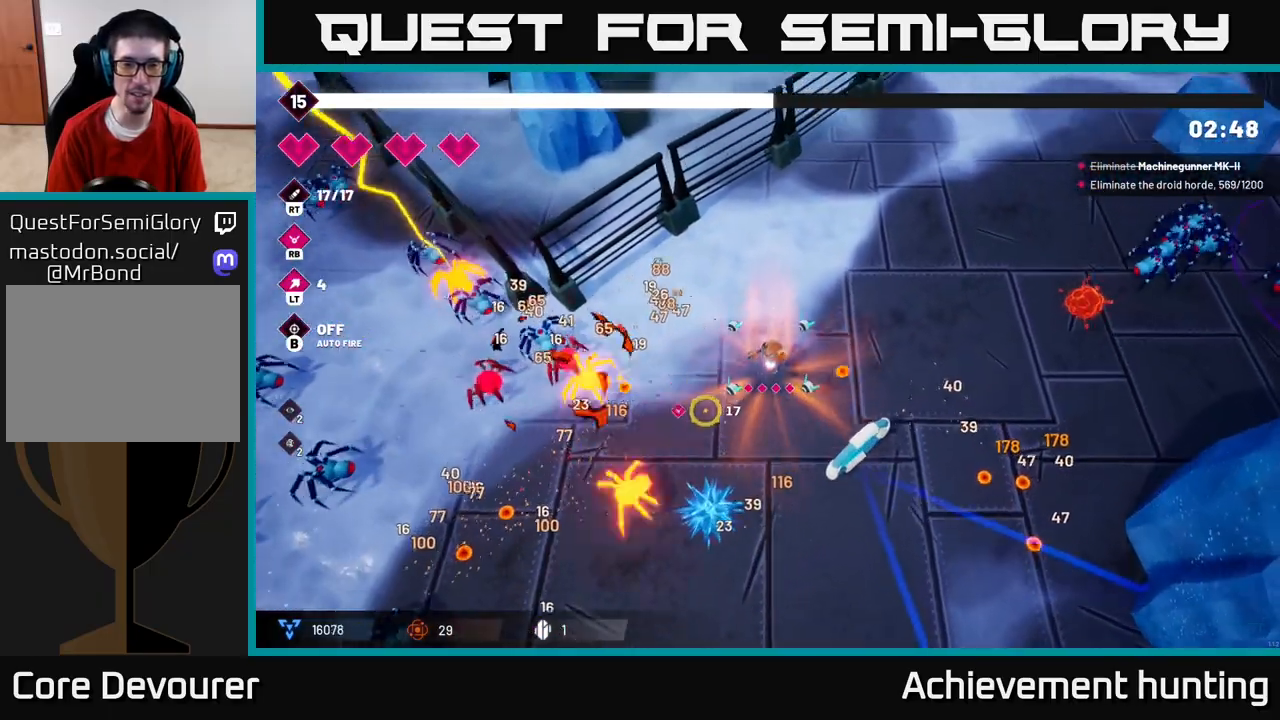
{"buttons": ["R2"], "left_stick": "down", "right_stick": "left", "events": [[133, "right_stick", "left"], [217, "left_stick", "center"], [233, "R2", "down"], [283, "left_stick", "down"]]}
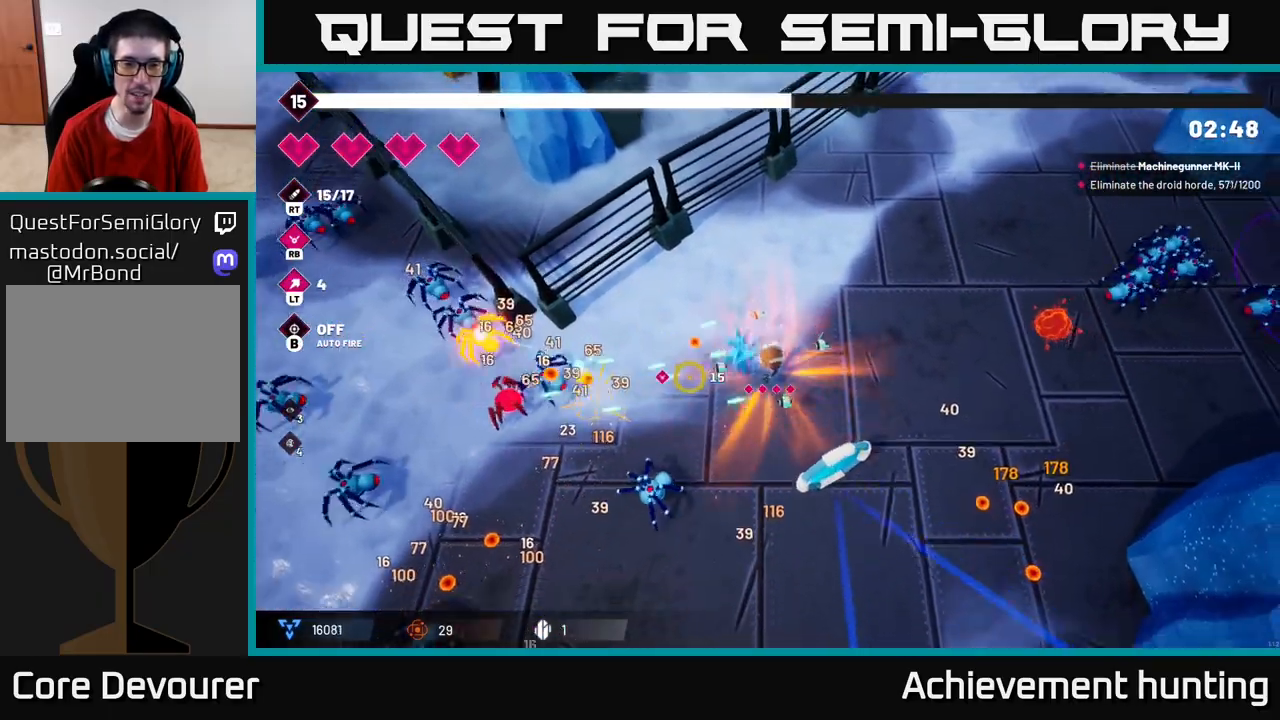
{"buttons": [], "left_stick": "down-left", "right_stick": "left", "events": [[50, "right_stick", "down-left"], [383, "left_stick", "down-left"], [417, "right_stick", "left"], [433, "R2", "up"]]}
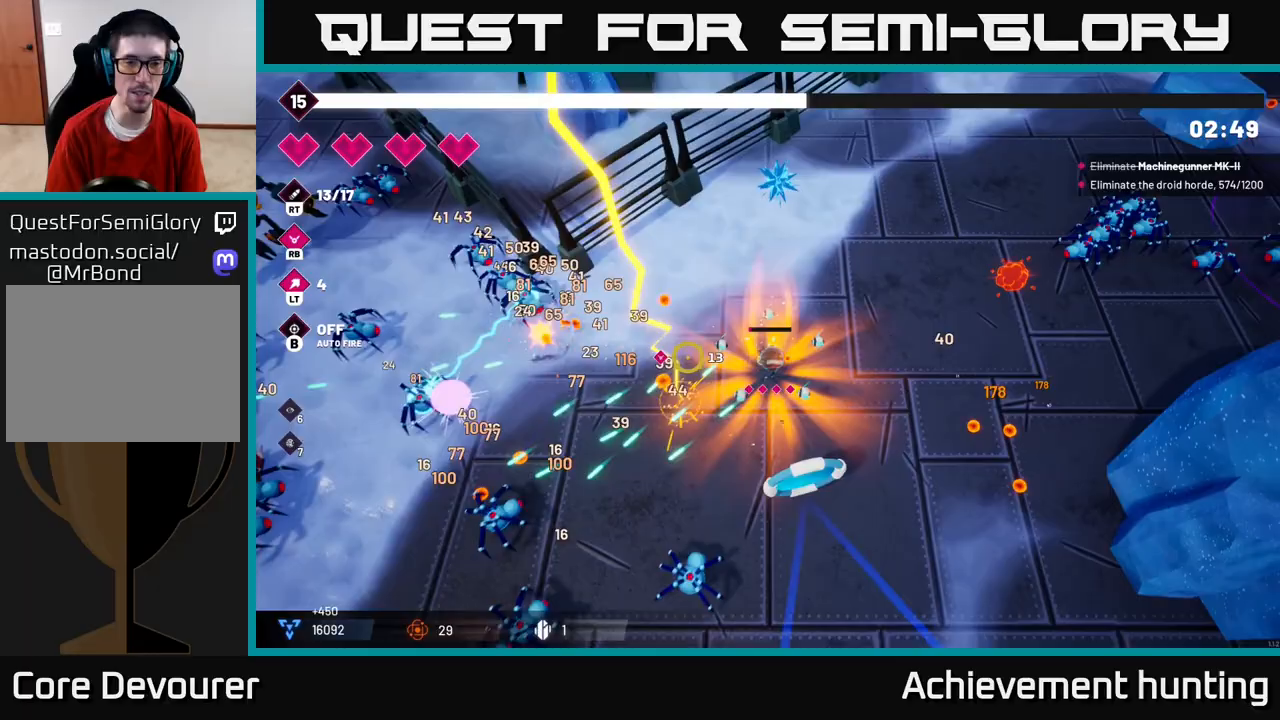
{"buttons": ["R2"], "left_stick": "left", "right_stick": "left", "events": [[17, "right_stick", "up-left"], [83, "R2", "down"], [333, "left_stick", "left"], [467, "right_stick", "left"]]}
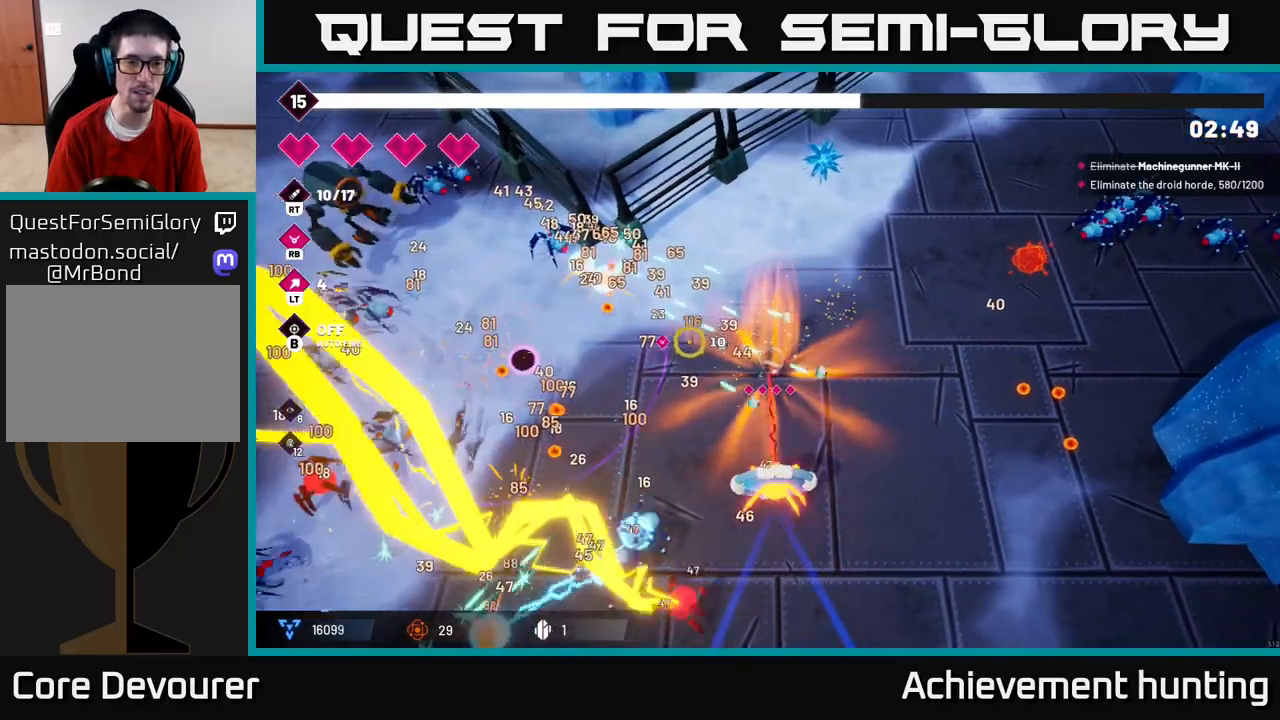
{"buttons": ["R2"], "left_stick": "left", "right_stick": "up-left", "events": [[100, "right_stick", "up-left"], [217, "right_stick", "left"], [367, "right_stick", "up-left"]]}
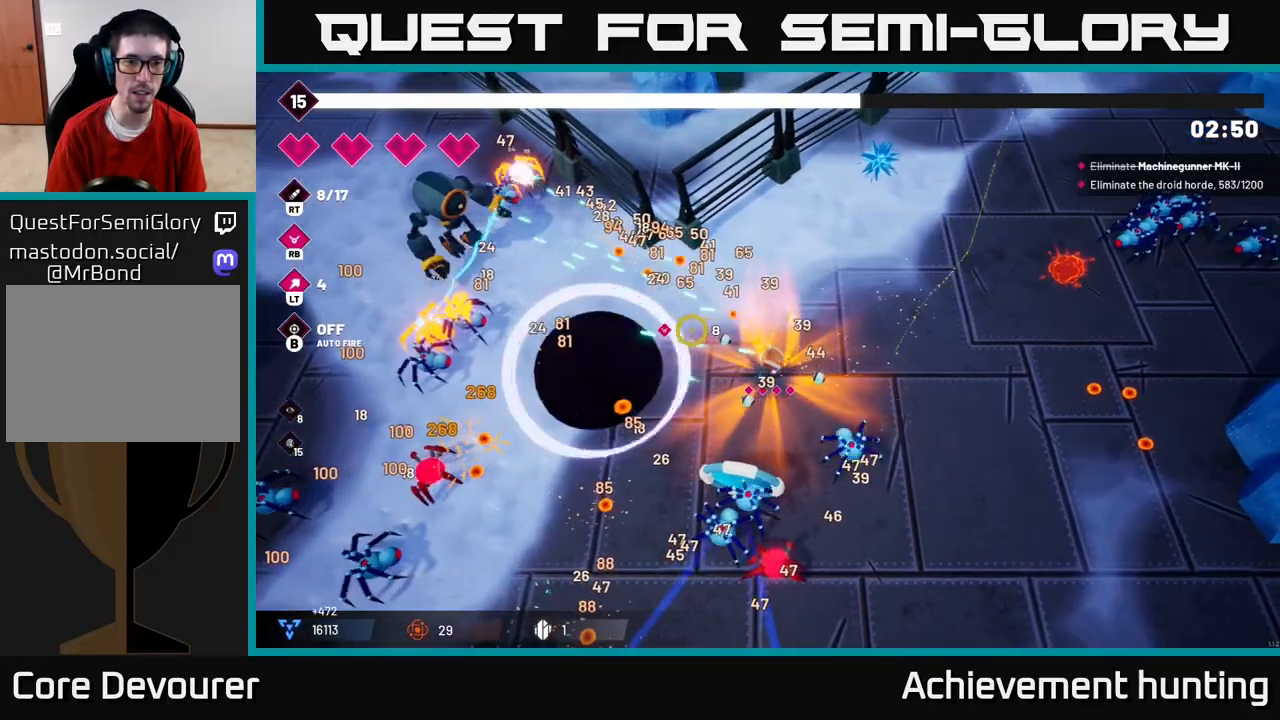
{"buttons": ["R2"], "left_stick": "up-left", "right_stick": "up-left", "events": [[400, "left_stick", "up-left"]]}
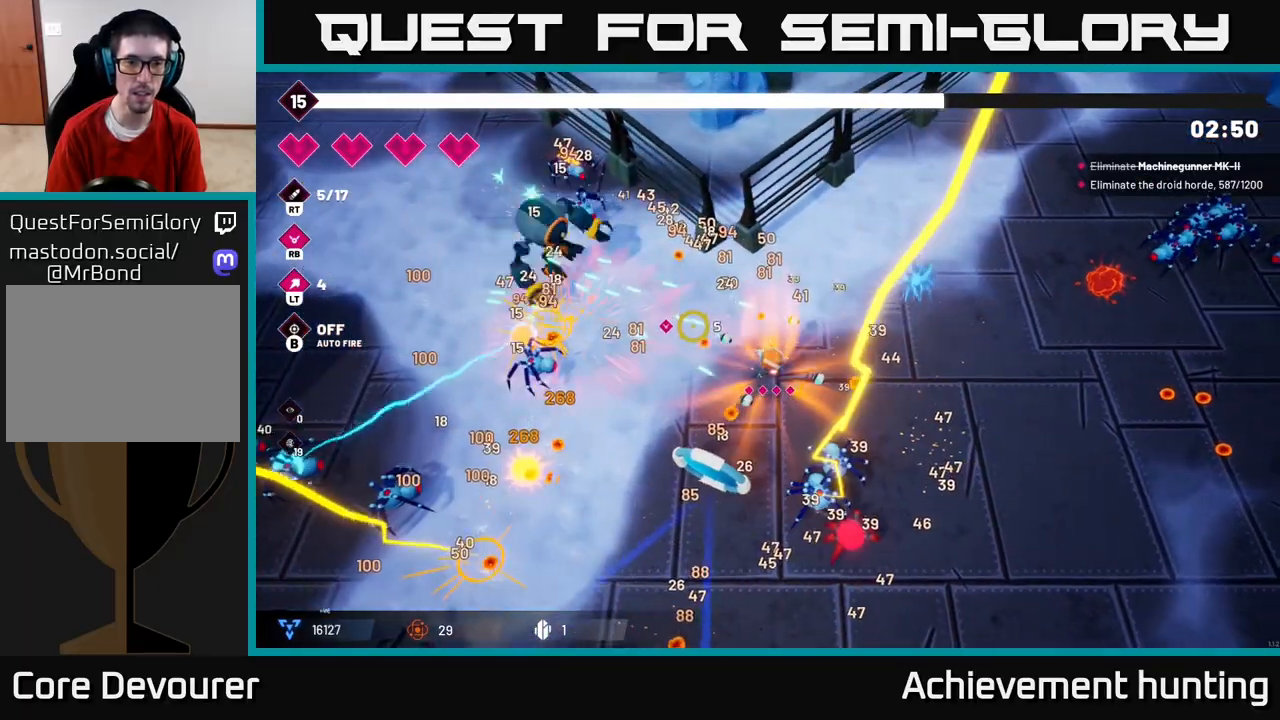
{"buttons": ["R2"], "left_stick": "up-left", "right_stick": "up-left", "events": []}
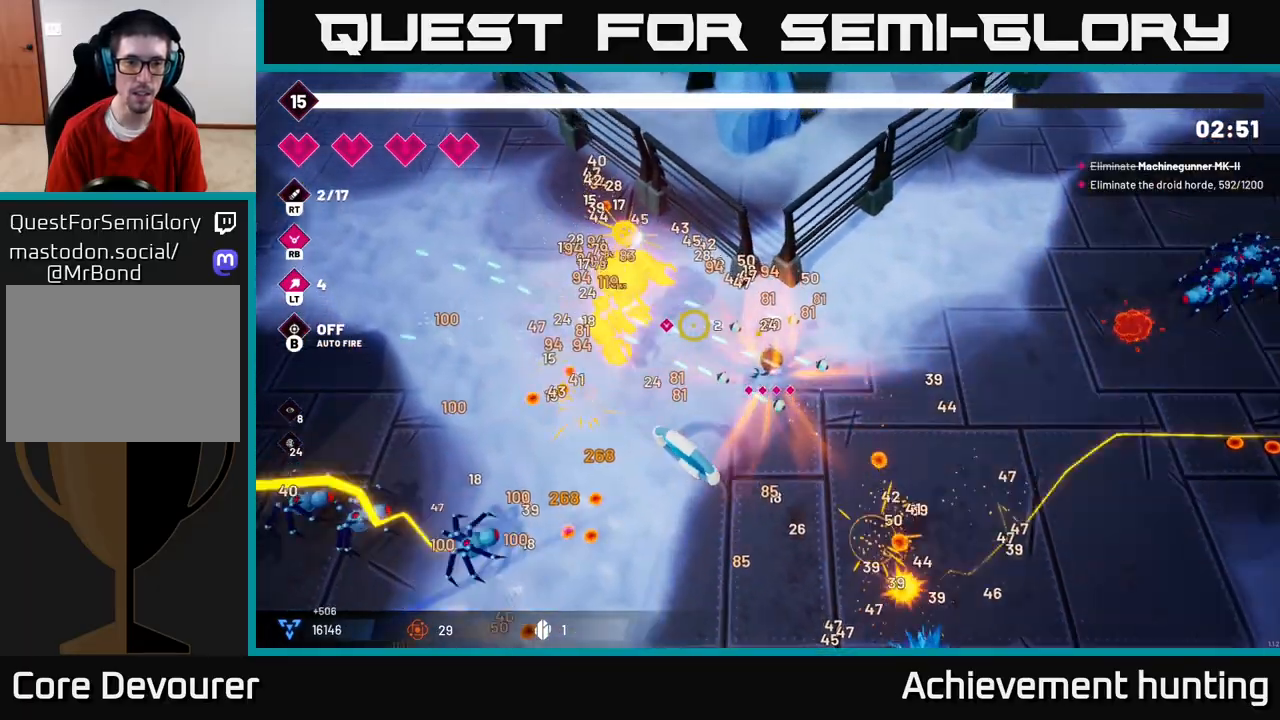
{"buttons": ["R2"], "left_stick": "left", "right_stick": "left", "events": [[250, "left_stick", "left"], [367, "right_stick", "left"]]}
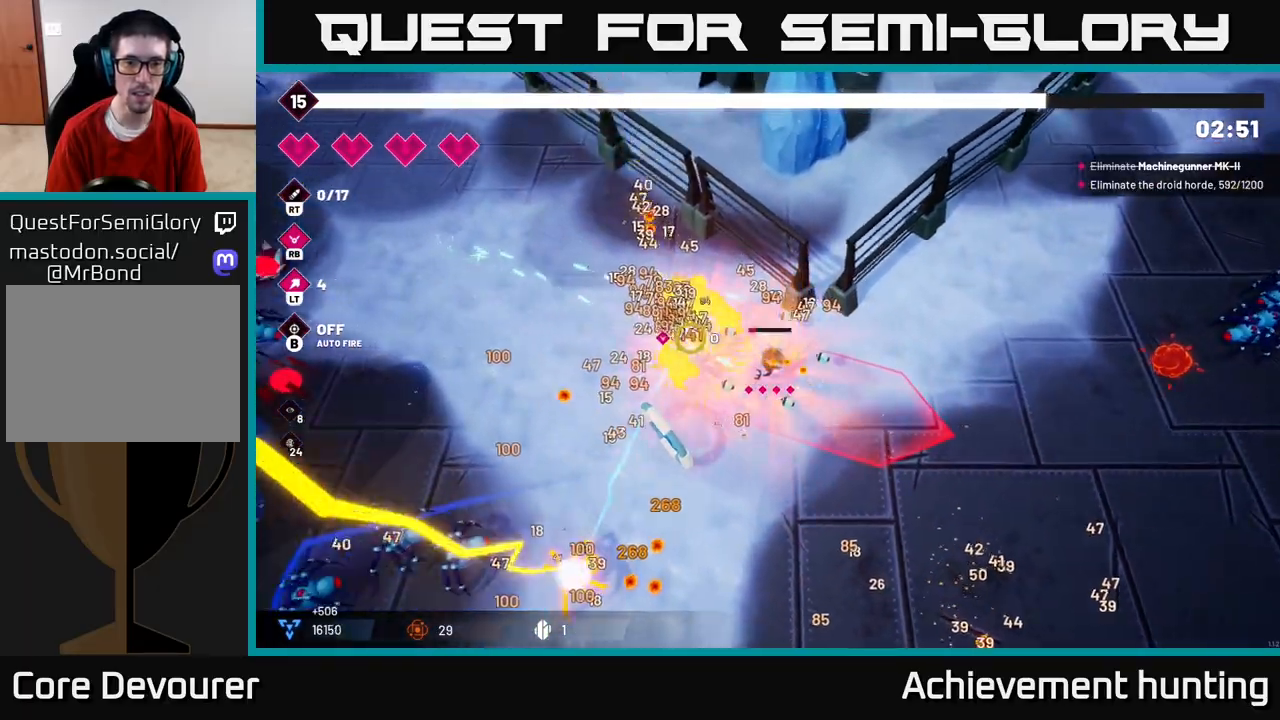
{"buttons": ["R2"], "left_stick": "left", "right_stick": "right", "events": [[17, "R2", "up"], [33, "L2", "down"], [183, "L2", "up"], [217, "right_stick", "down"], [300, "right_stick", "down-right"], [400, "R2", "down"], [467, "right_stick", "right"]]}
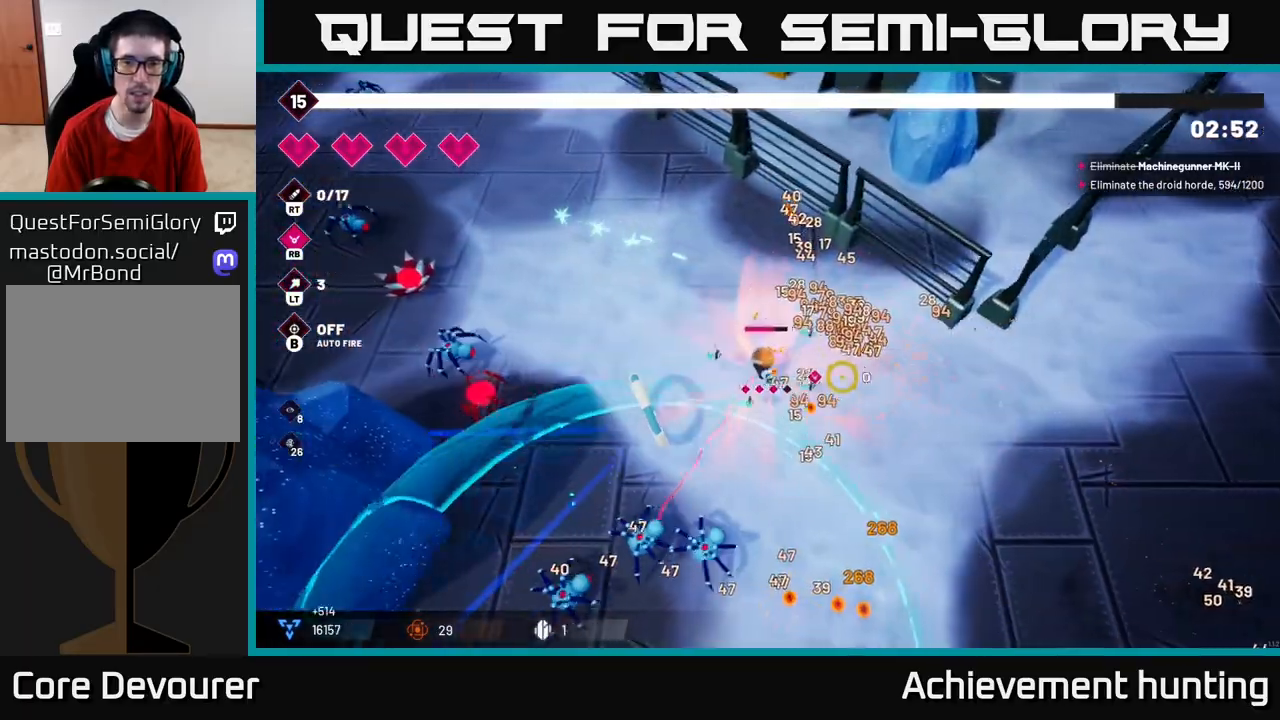
{"buttons": ["R2"], "left_stick": "right", "right_stick": "down-left", "events": [[117, "R2", "up"], [117, "right_stick", "down"], [183, "left_stick", "down"], [283, "R2", "down"], [317, "right_stick", "down-left"], [383, "left_stick", "right"]]}
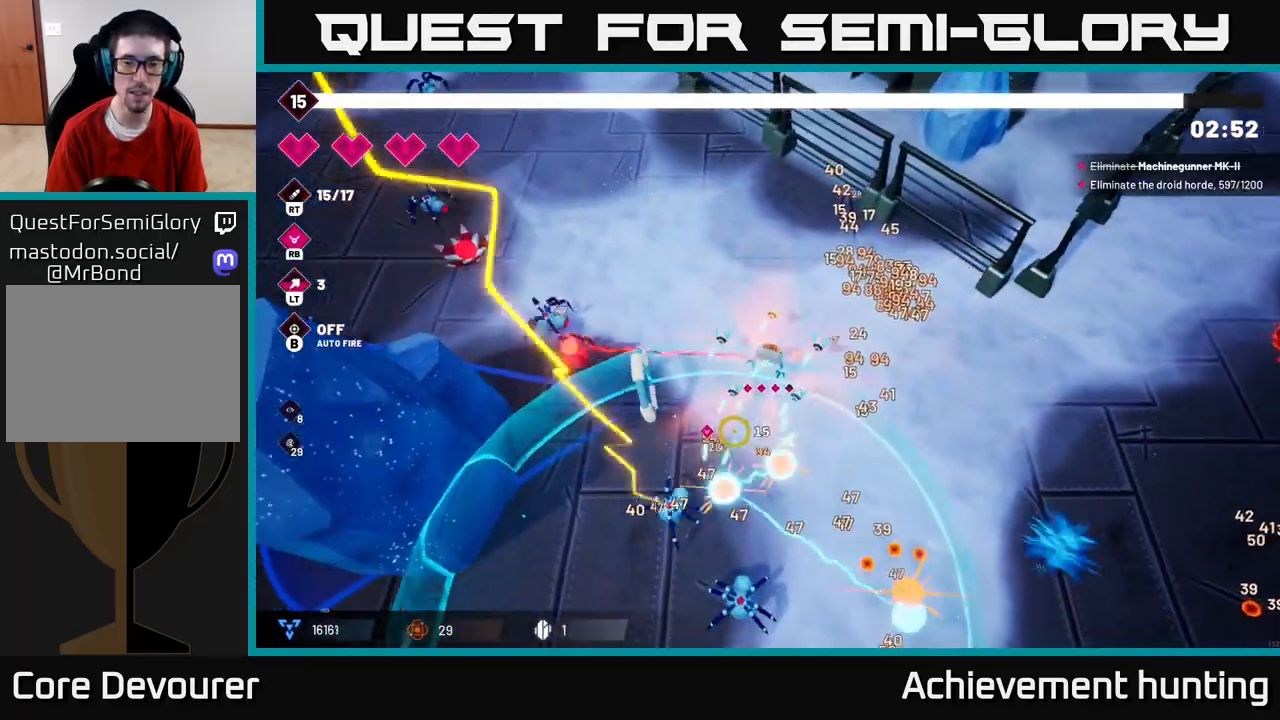
{"buttons": [], "left_stick": "down-right", "right_stick": "down-right", "events": [[100, "right_stick", "down"], [217, "left_stick", "down-right"], [350, "R2", "up"], [467, "right_stick", "down-right"]]}
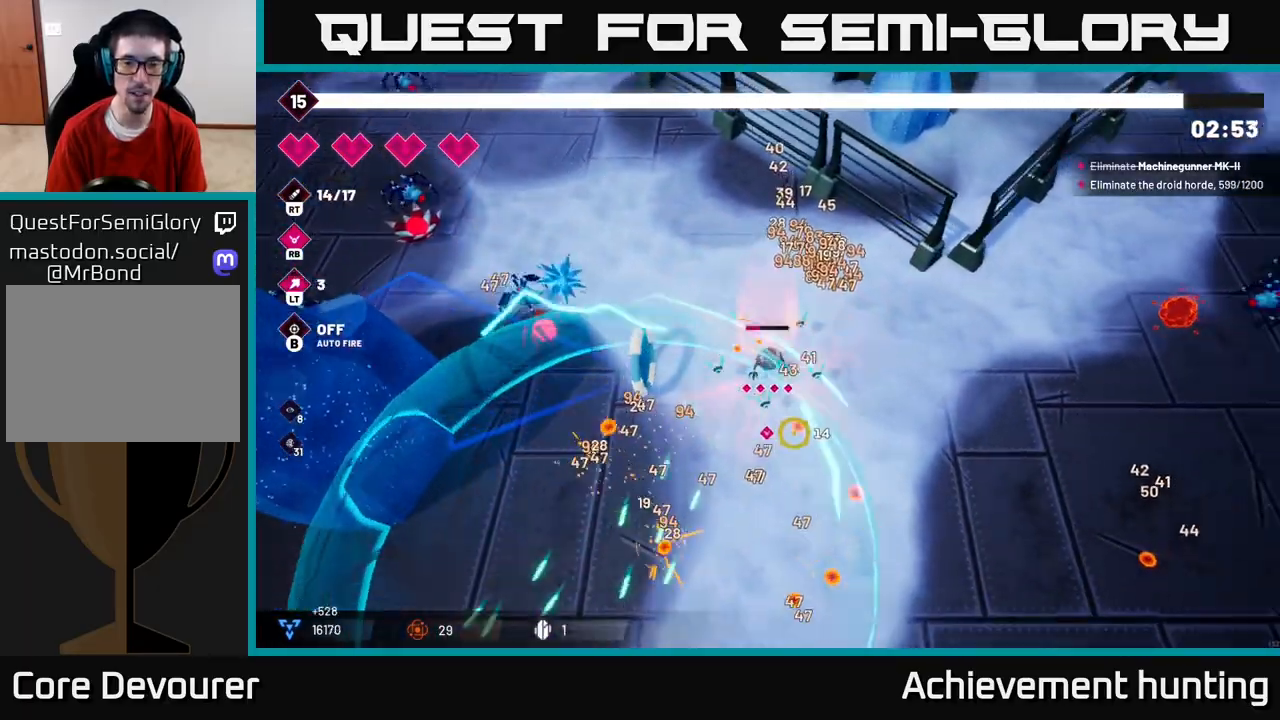
{"buttons": ["L2"], "left_stick": "right", "right_stick": "down-right", "events": [[167, "L2", "down"], [317, "L2", "up"], [400, "left_stick", "right"], [450, "L2", "down"]]}
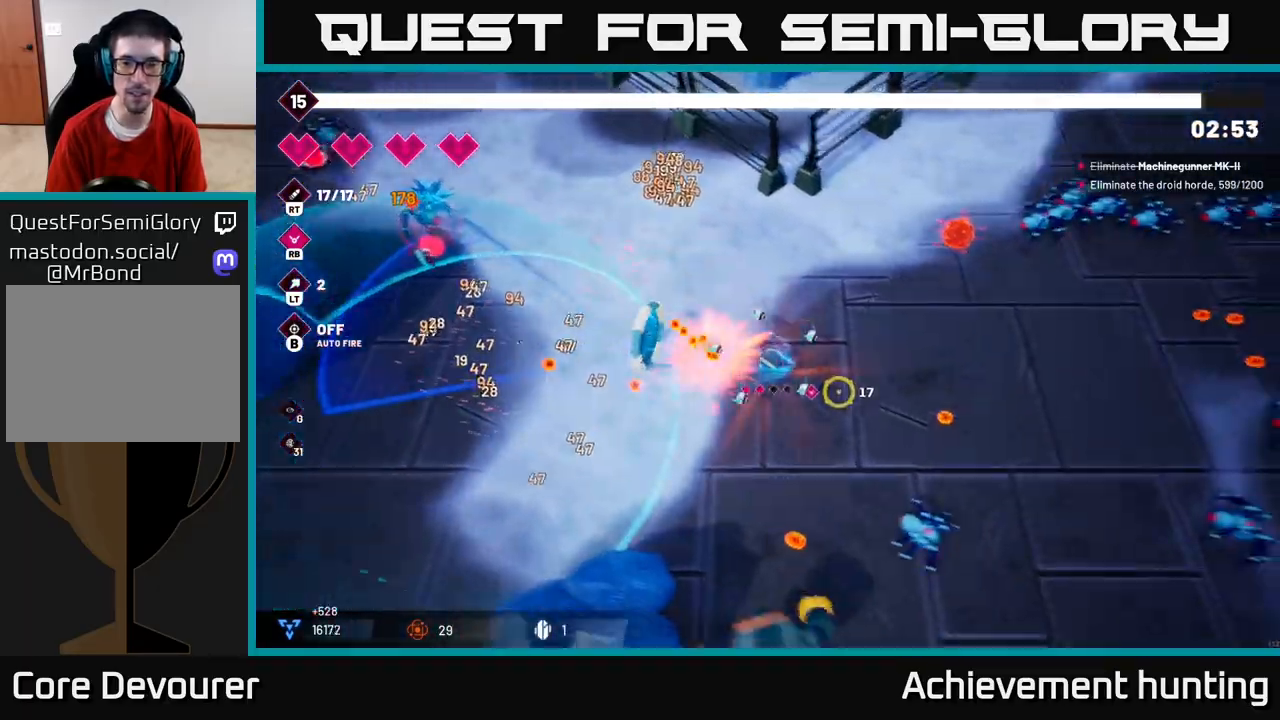
{"buttons": ["R2"], "left_stick": "right", "right_stick": "up-right", "events": [[67, "L2", "up"], [67, "right_stick", "right"], [217, "right_stick", "up-right"], [250, "R2", "down"]]}
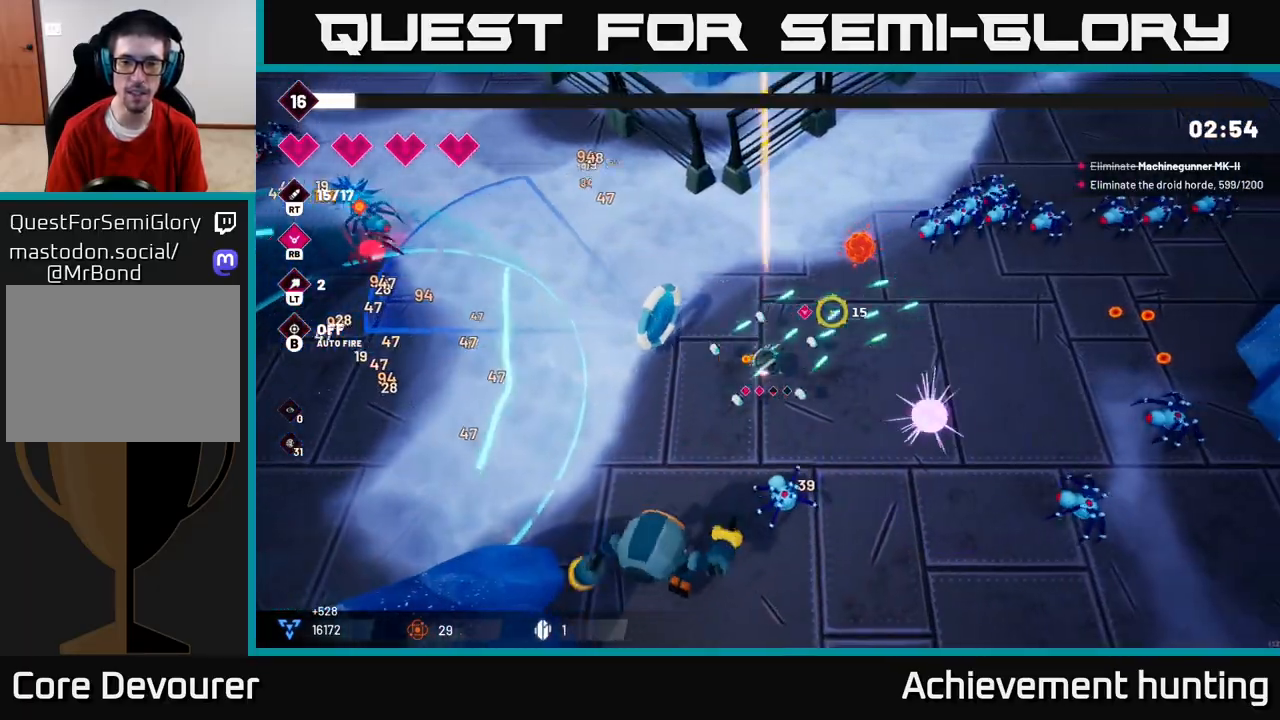
{"buttons": ["R2"], "left_stick": "right", "right_stick": "down-left", "events": [[233, "R2", "up"], [317, "right_stick", "down-left"], [417, "R2", "down"]]}
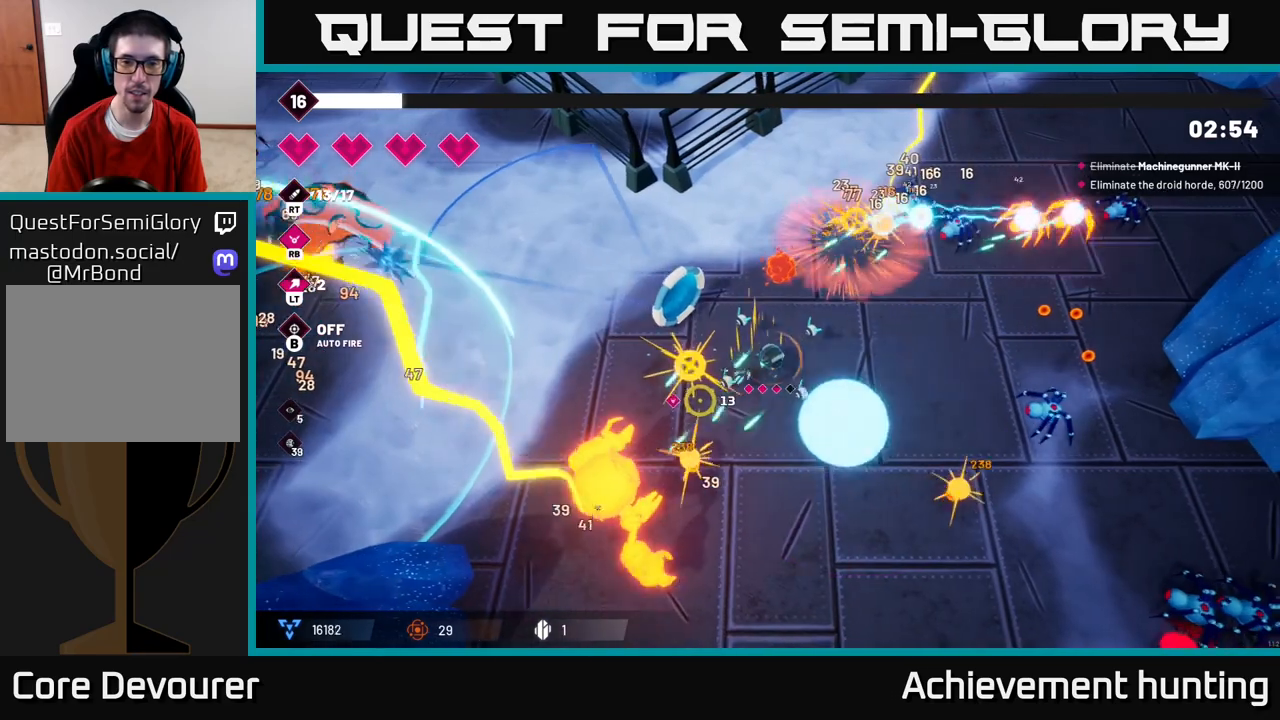
{"buttons": ["R2"], "left_stick": "up-right", "right_stick": "down-left", "events": [[333, "left_stick", "up-right"]]}
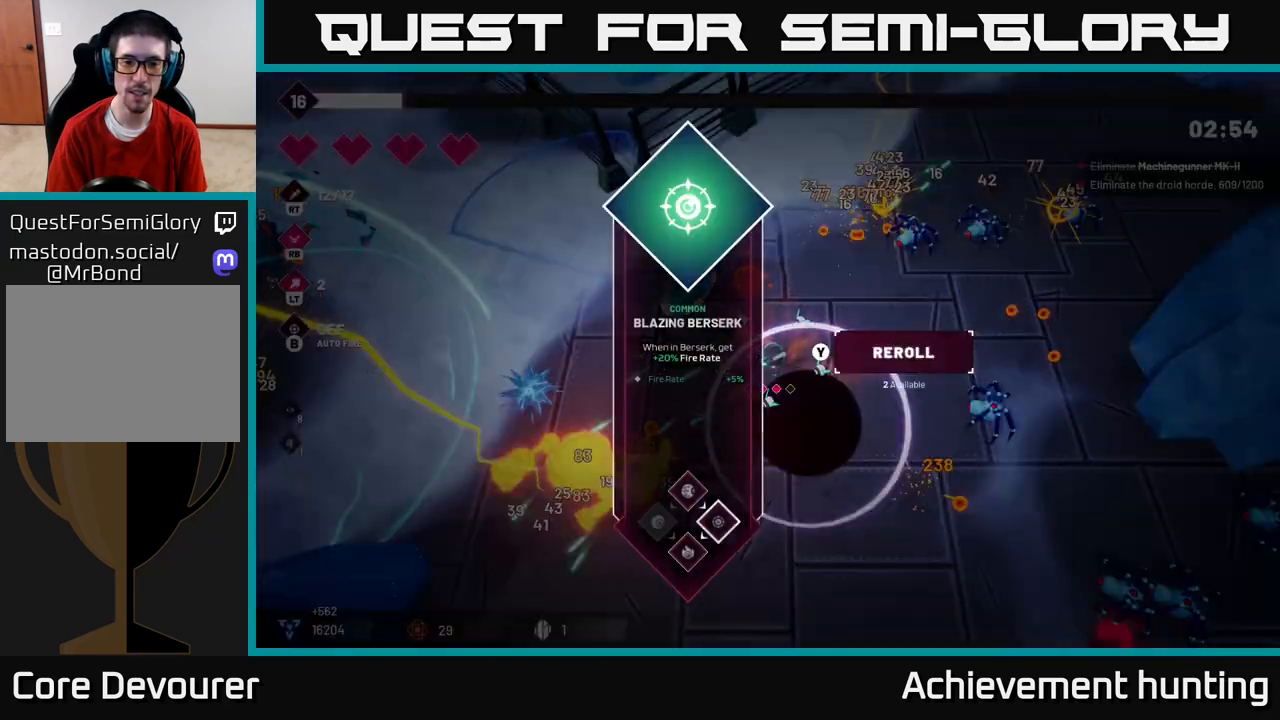
{"buttons": [], "left_stick": "center", "right_stick": "center", "events": [[217, "R2", "up"], [233, "left_stick", "center"], [233, "right_stick", "center"]]}
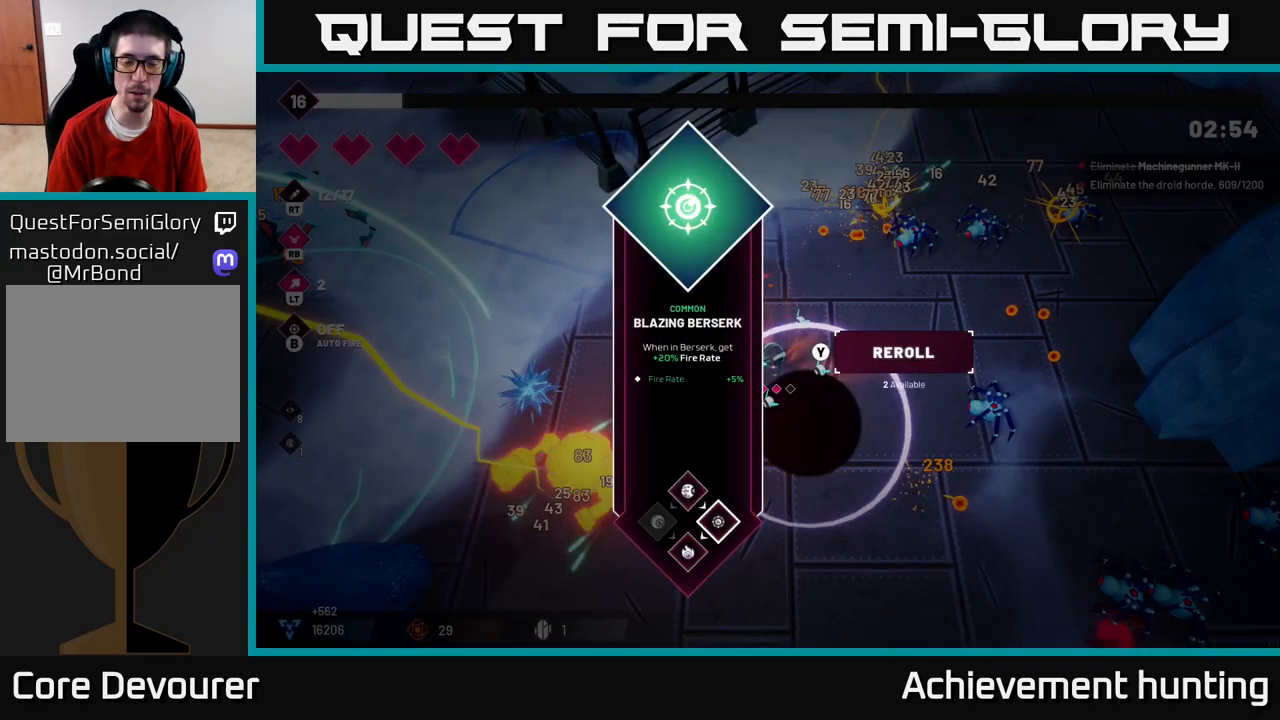
{"buttons": [], "left_stick": "right", "right_stick": "center", "events": [[450, "left_stick", "right"]]}
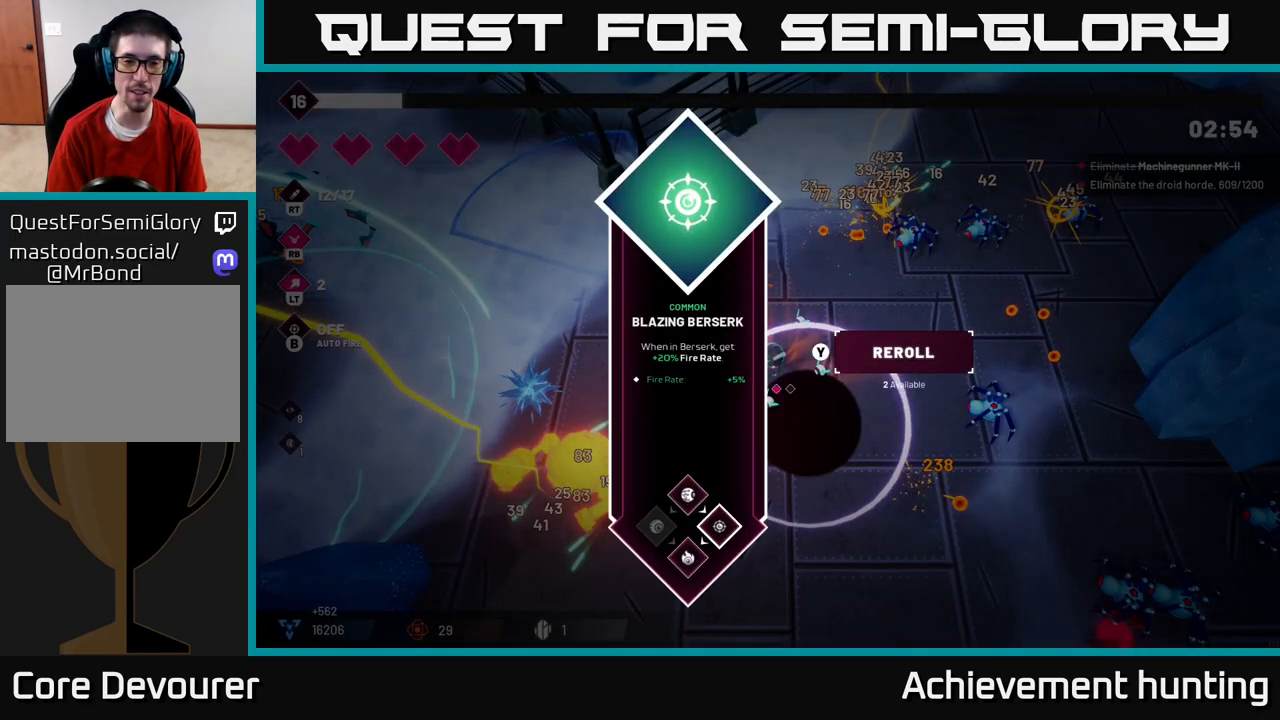
{"buttons": [], "left_stick": "center", "right_stick": "center", "events": [[150, "left_stick", "center"], [300, "left_stick", "left"], [467, "left_stick", "center"]]}
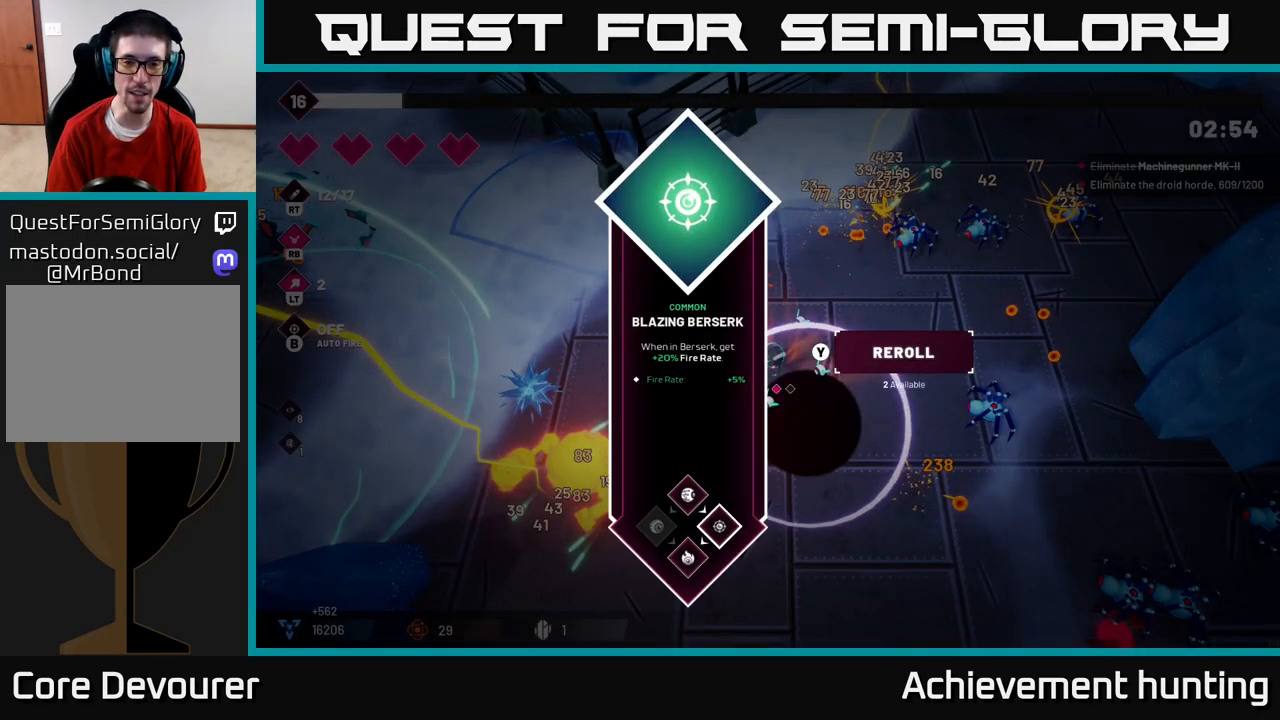
{"buttons": [], "left_stick": "right", "right_stick": "center", "events": [[83, "left_stick", "right"], [250, "left_stick", "center"], [300, "A", "down"], [383, "A", "up"], [383, "left_stick", "right"]]}
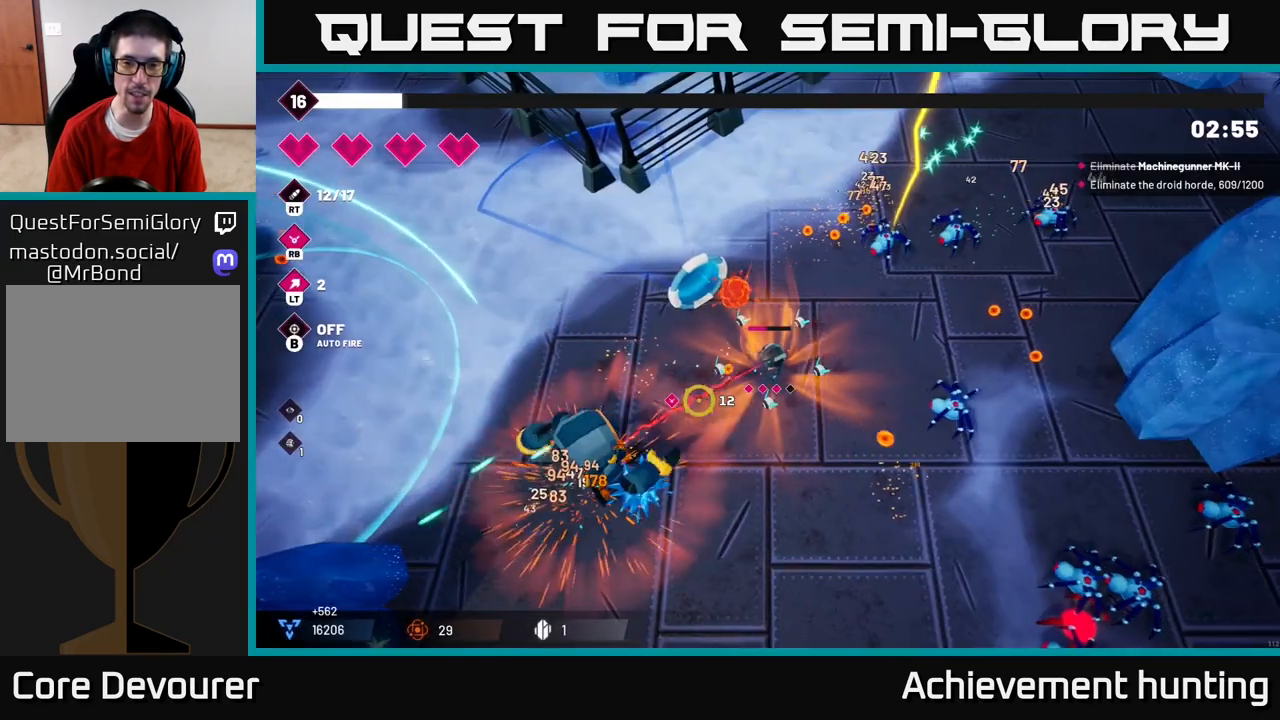
{"buttons": ["R2"], "left_stick": "right", "right_stick": "down-right", "events": [[33, "right_stick", "down-right"], [83, "R2", "down"], [117, "left_stick", "up-right"], [433, "left_stick", "right"]]}
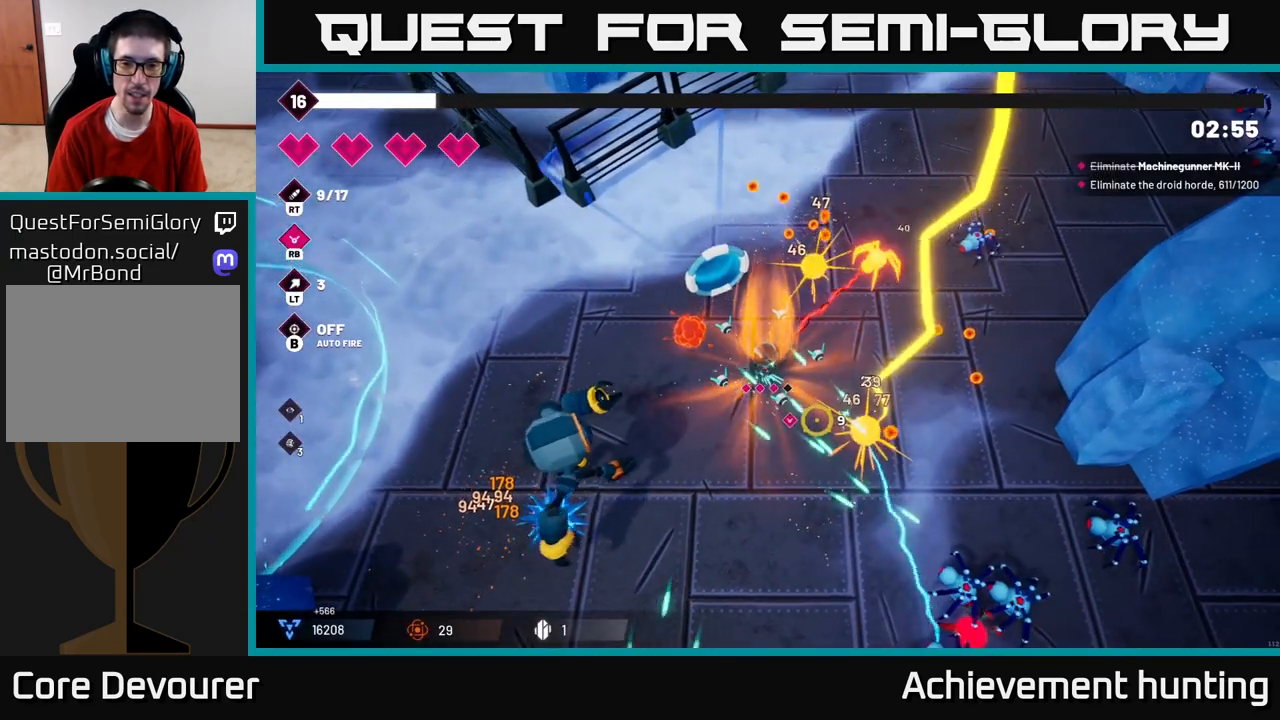
{"buttons": [], "left_stick": "down-right", "right_stick": "down-right", "events": [[17, "left_stick", "down-right"], [167, "R2", "up"], [317, "R2", "down"], [467, "R2", "up"]]}
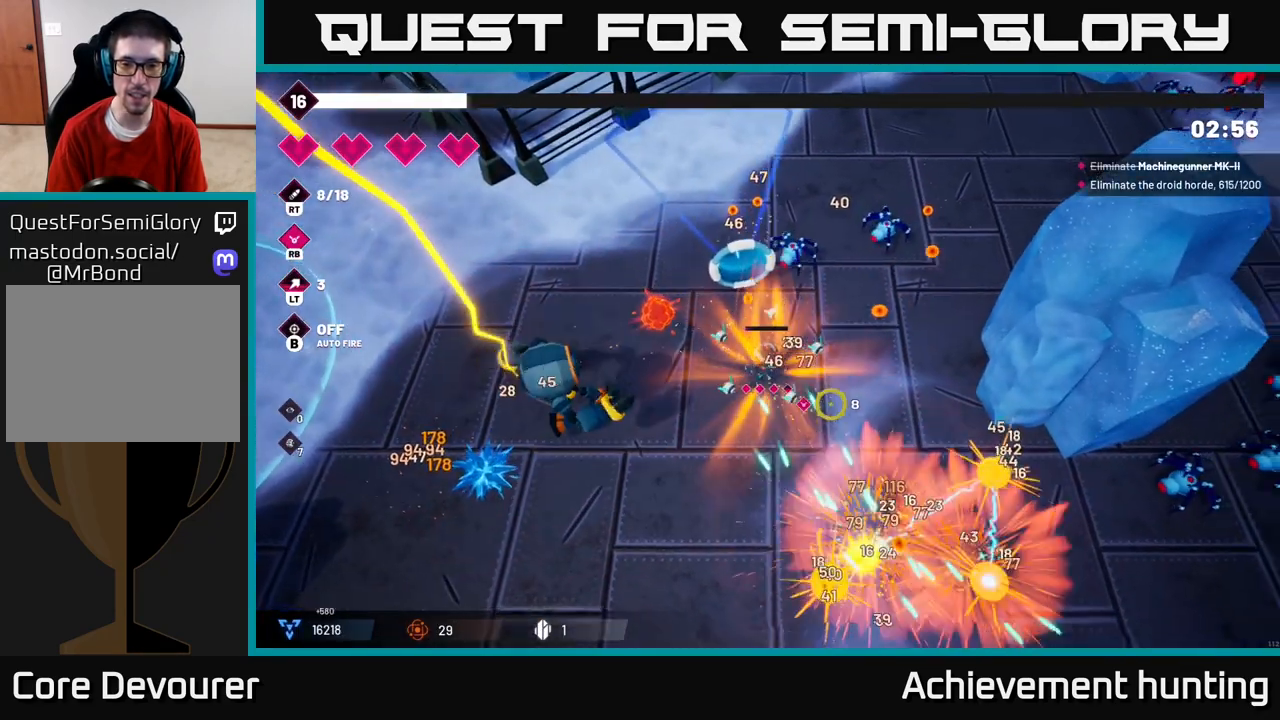
{"buttons": [], "left_stick": "right", "right_stick": "up", "events": [[117, "right_stick", "up-right"], [183, "right_stick", "up"], [200, "R2", "down"], [367, "left_stick", "right"], [483, "R2", "up"]]}
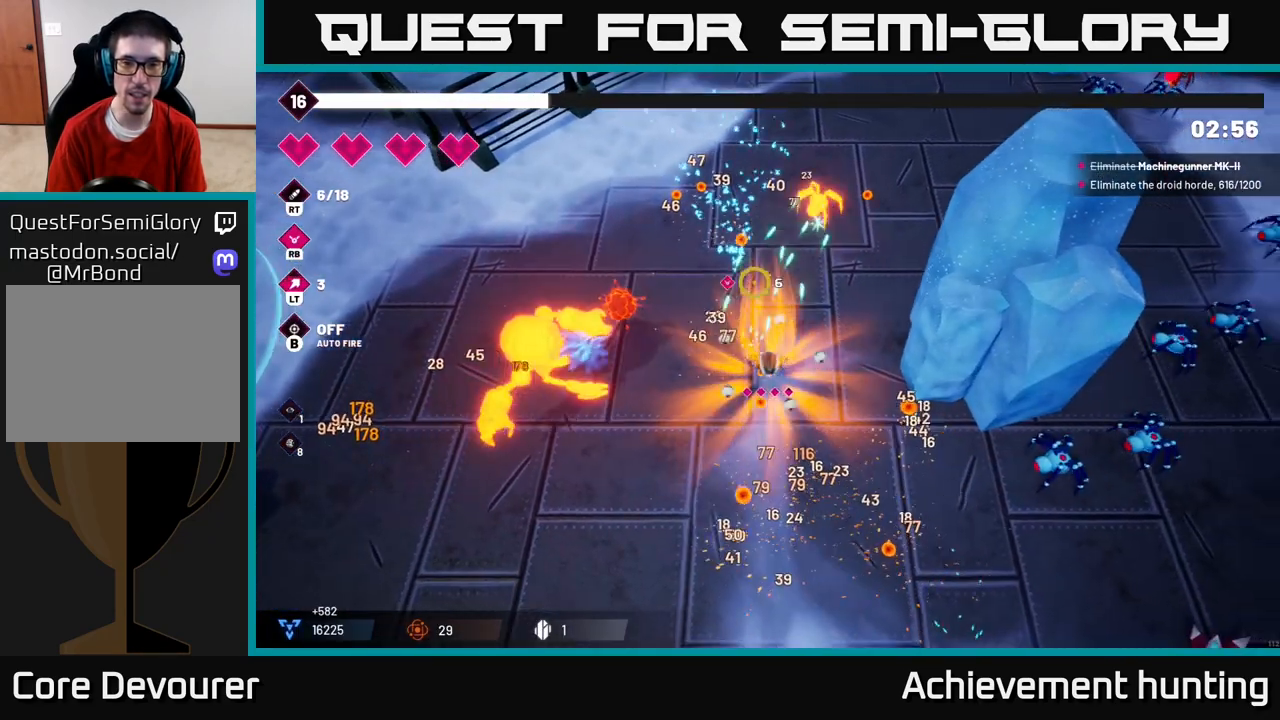
{"buttons": ["R2"], "left_stick": "center", "right_stick": "left", "events": [[83, "right_stick", "left"], [200, "R2", "down"], [200, "left_stick", "up"], [283, "left_stick", "up-left"], [383, "left_stick", "center"]]}
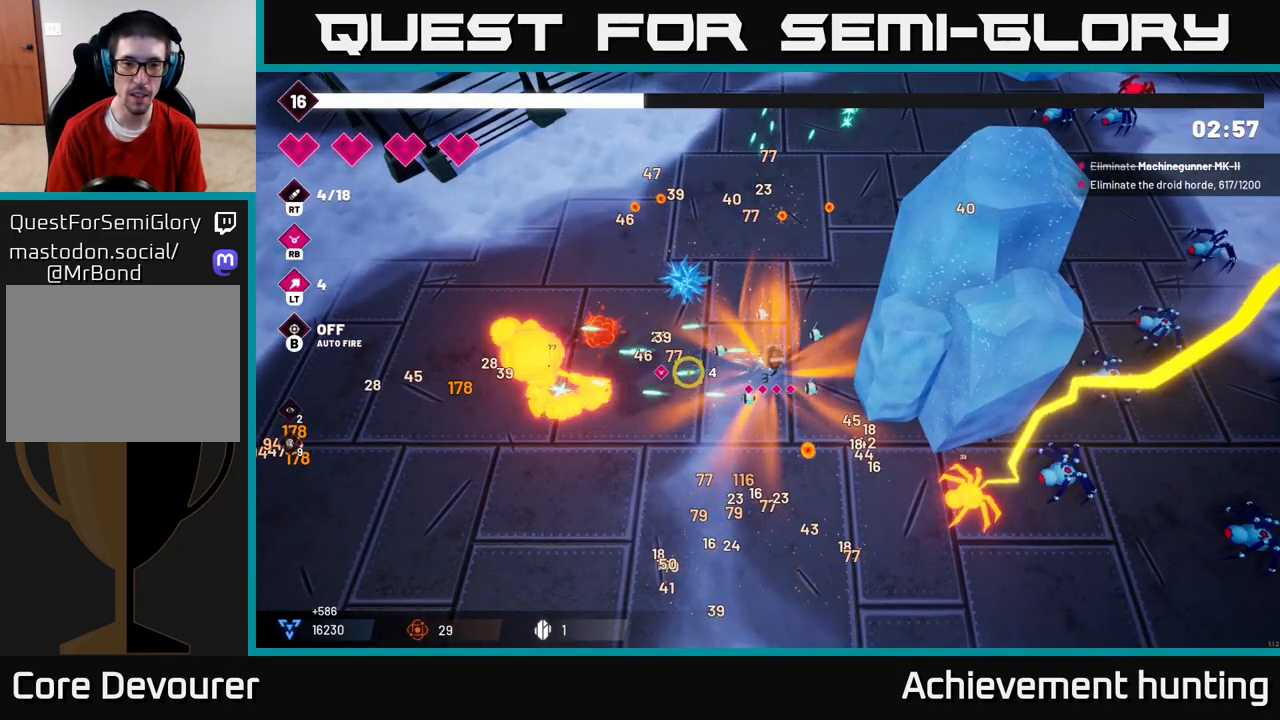
{"buttons": ["R2"], "left_stick": "up", "right_stick": "left", "events": [[317, "left_stick", "up"]]}
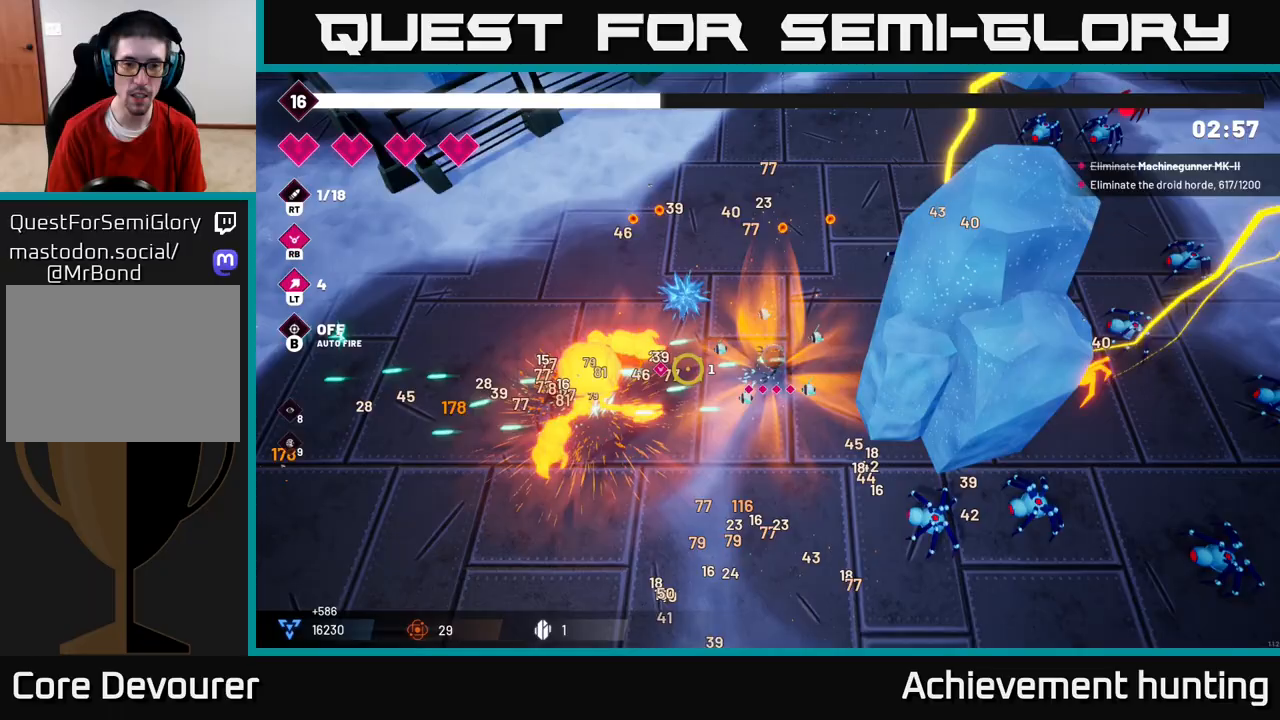
{"buttons": [], "left_stick": "up-left", "right_stick": "down-left", "events": [[50, "right_stick", "down-left"], [167, "R2", "up"], [467, "left_stick", "up-left"]]}
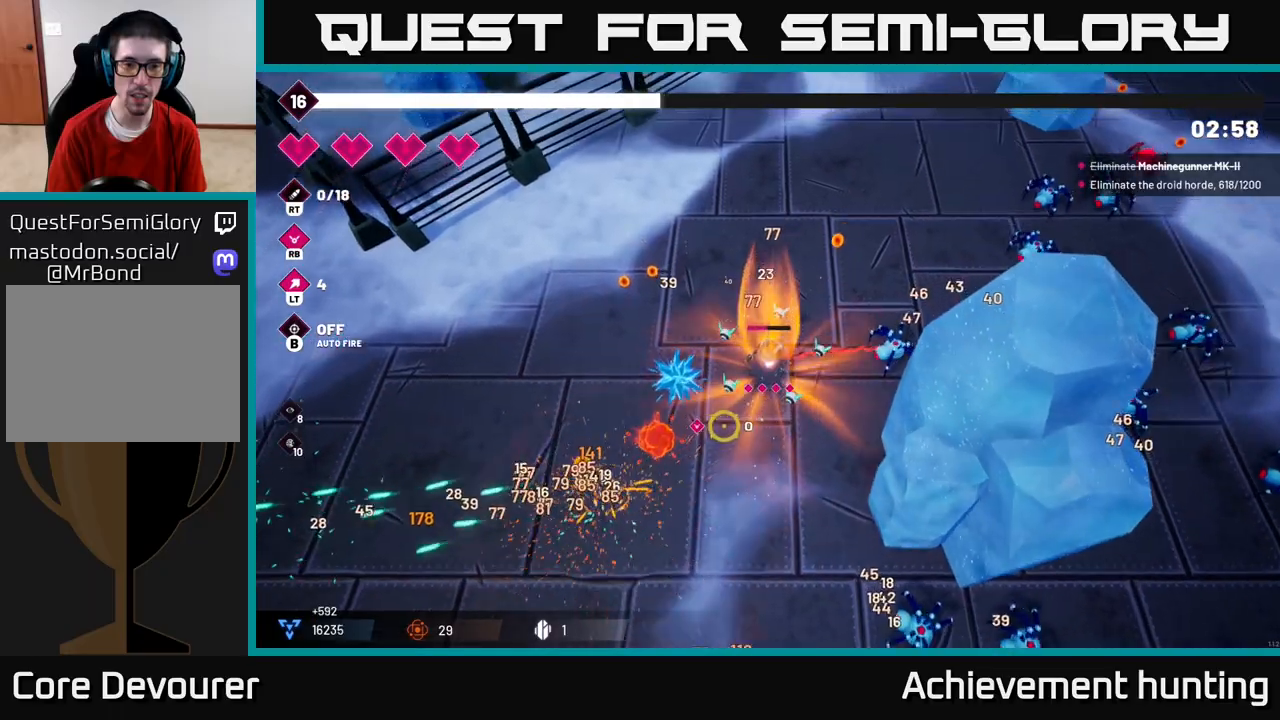
{"buttons": [], "left_stick": "left", "right_stick": "down-right", "events": [[117, "left_stick", "left"], [267, "right_stick", "center"], [500, "right_stick", "down-right"]]}
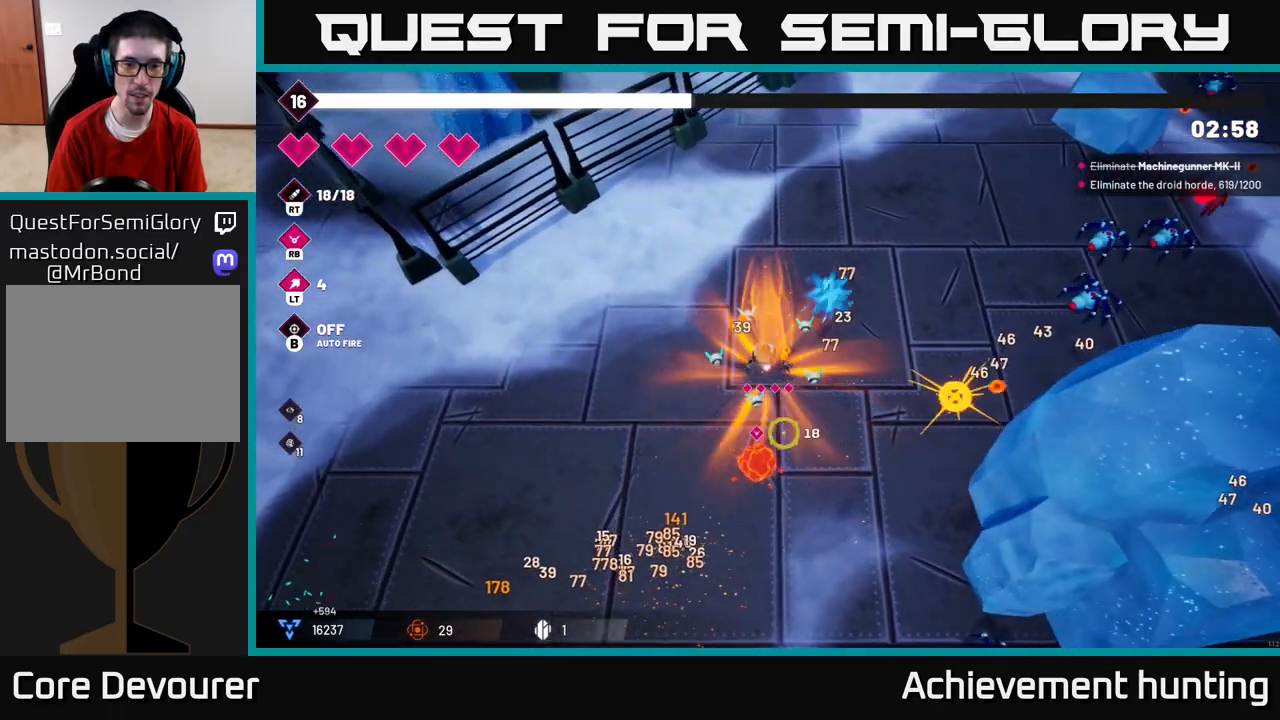
{"buttons": ["R2"], "left_stick": "down-left", "right_stick": "right", "events": [[83, "L2", "down"], [117, "right_stick", "right"], [250, "L2", "up"], [283, "R2", "down"], [300, "left_stick", "down-left"]]}